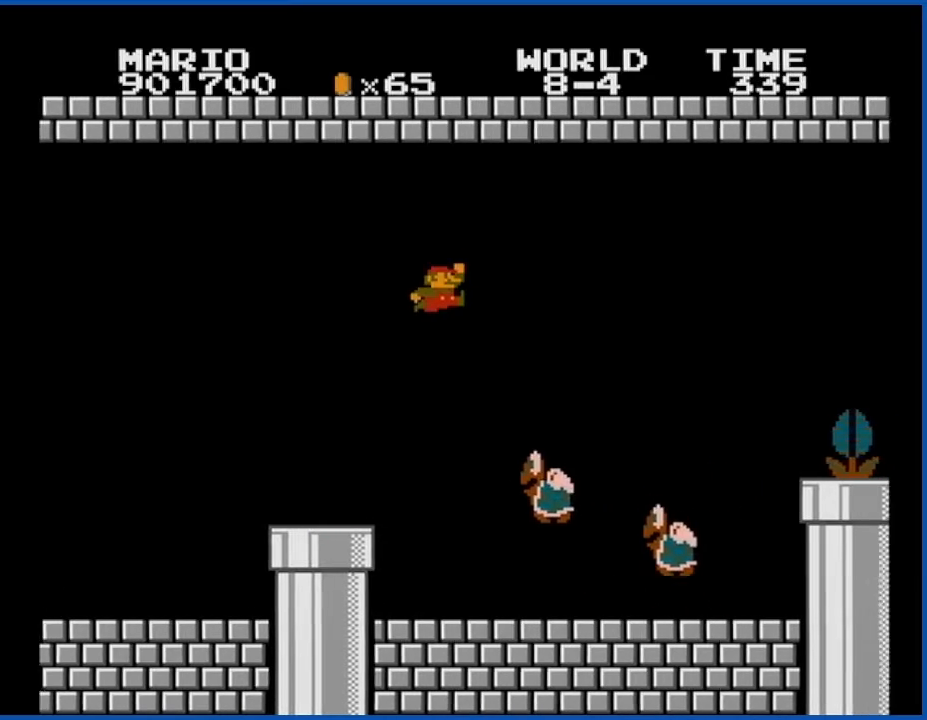
Gameplay with a controller (Nintendo layout); each line is a JSON object with the inputs held at the frame after it. "events" lists button and stick changes between this image and that frame as [ms after this image, input, new state], when the widget could be followed in between. Not read: L3 R3.
{"buttons": ["B"], "events": [[167, "A", "up"]]}
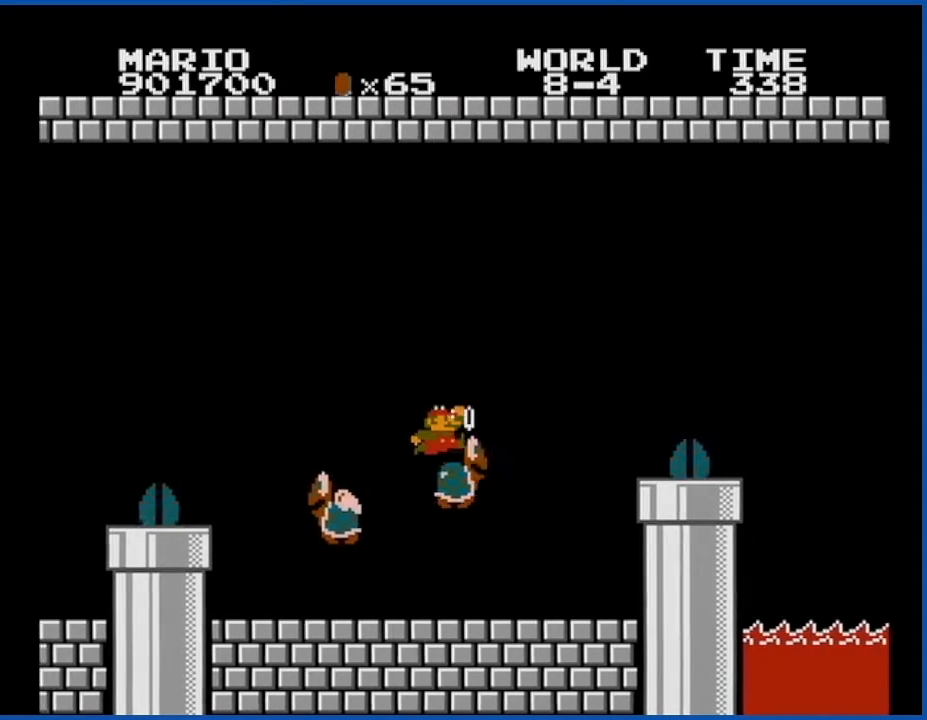
{"buttons": ["B", "DPAD_RIGHT"], "events": [[200, "DPAD_RIGHT", "down"]]}
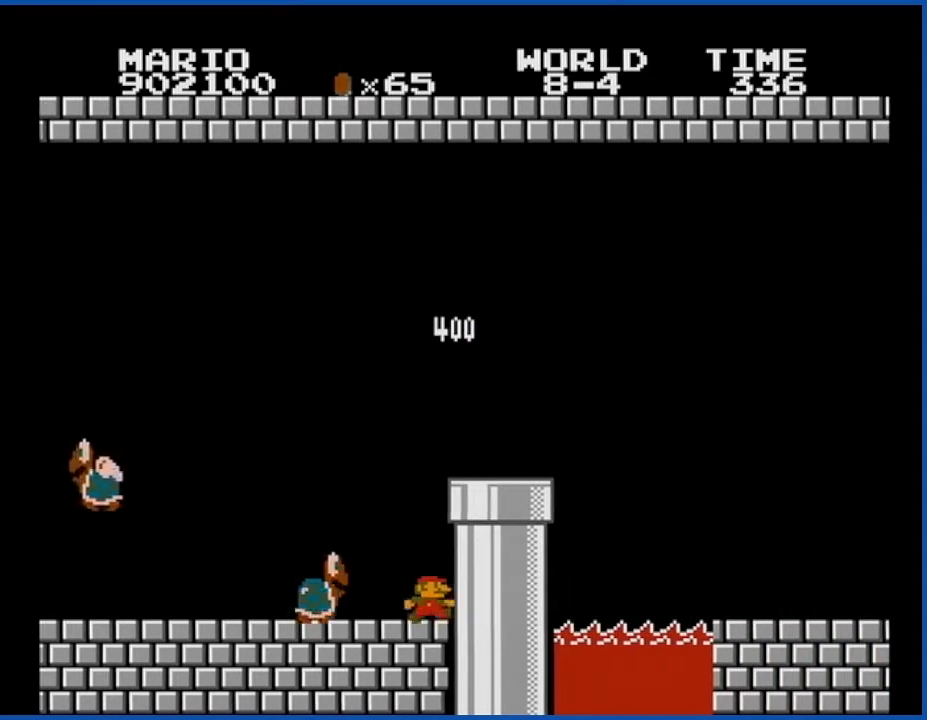
{"buttons": ["B", "DPAD_RIGHT"], "events": [[16, "DPAD_RIGHT", "up"], [50, "A", "down"], [133, "DPAD_RIGHT", "down"], [383, "A", "up"]]}
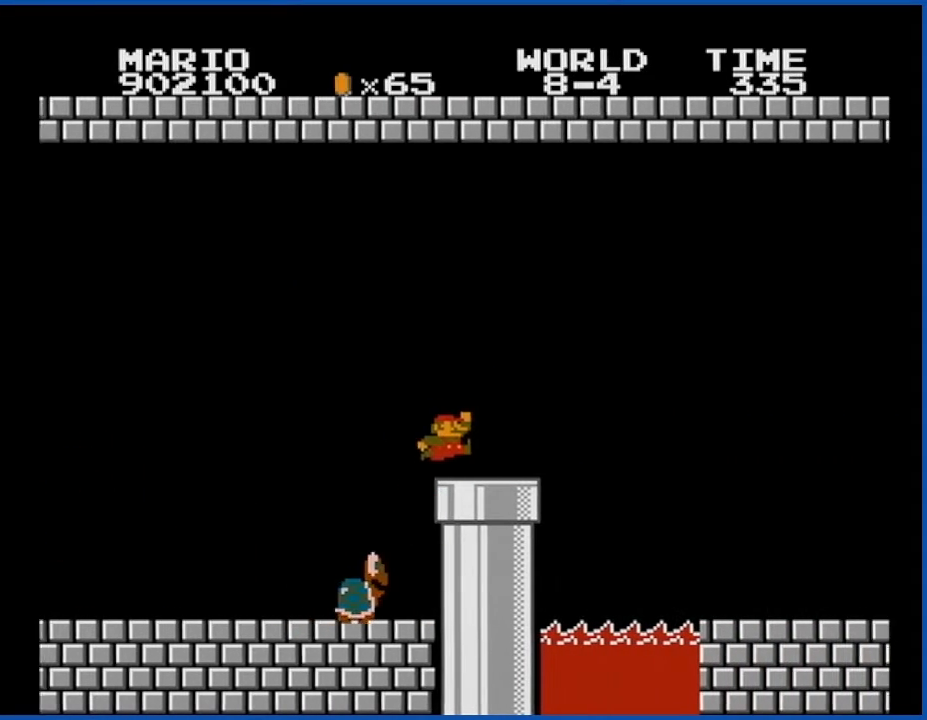
{"buttons": ["B", "DPAD_RIGHT"], "events": [[267, "A", "down"], [351, "A", "up"]]}
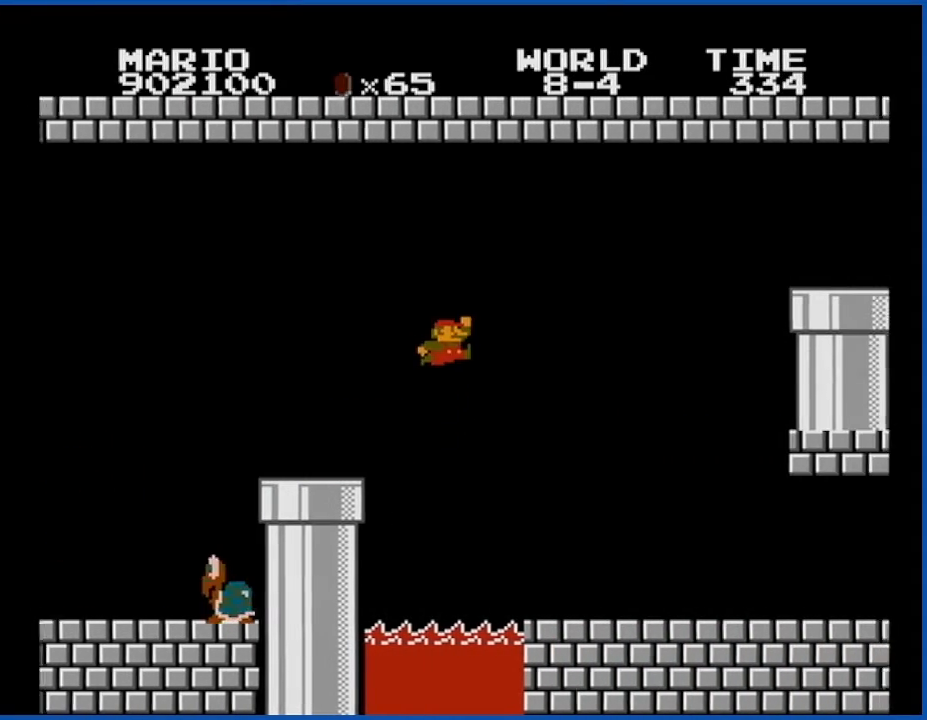
{"buttons": ["A", "B", "DPAD_LEFT"], "events": [[267, "DPAD_RIGHT", "up"], [383, "DPAD_LEFT", "down"], [484, "A", "down"]]}
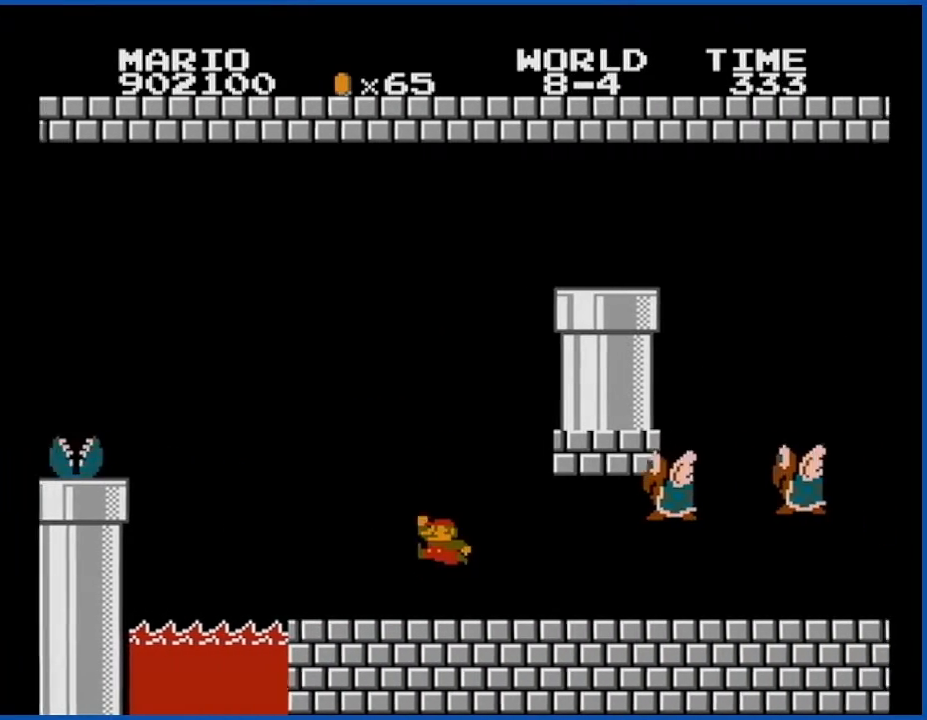
{"buttons": ["B", "DPAD_LEFT"], "events": [[200, "A", "up"]]}
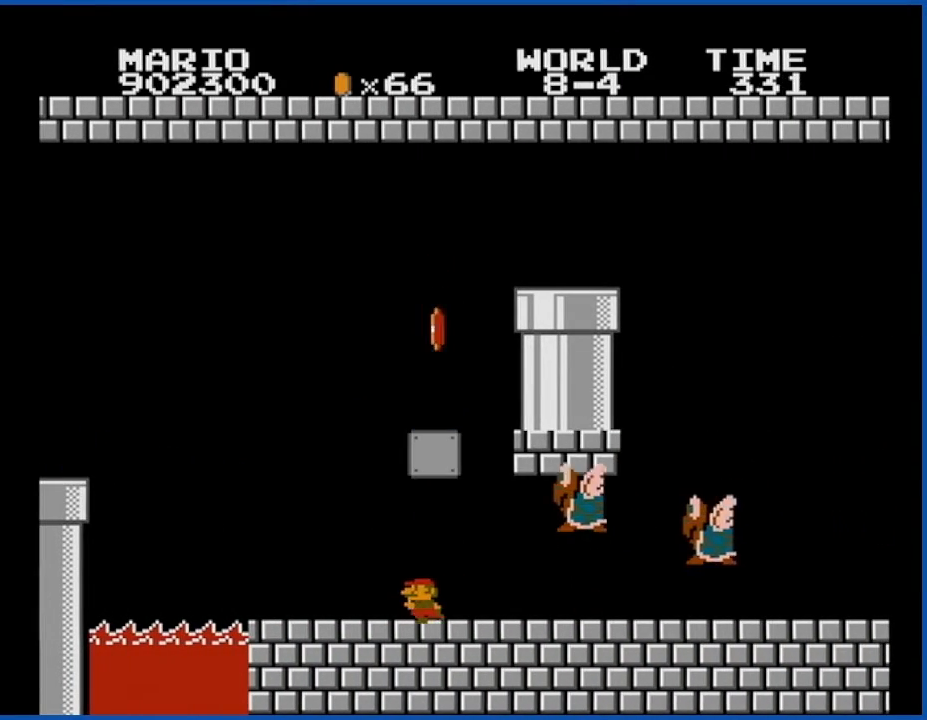
{"buttons": ["A", "B"], "events": [[133, "DPAD_LEFT", "up"], [167, "DPAD_UP", "down"], [200, "DPAD_UP", "up"], [233, "DPAD_RIGHT", "down"], [383, "DPAD_RIGHT", "up"], [484, "A", "down"]]}
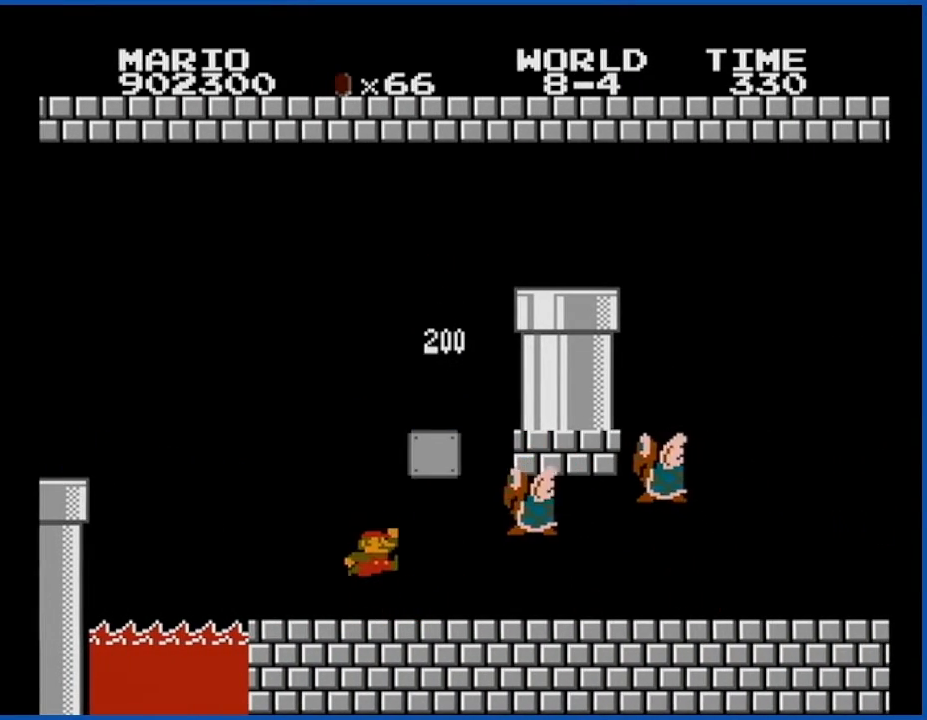
{"buttons": ["B"], "events": [[200, "DPAD_RIGHT", "down"], [484, "A", "up"], [484, "DPAD_RIGHT", "up"]]}
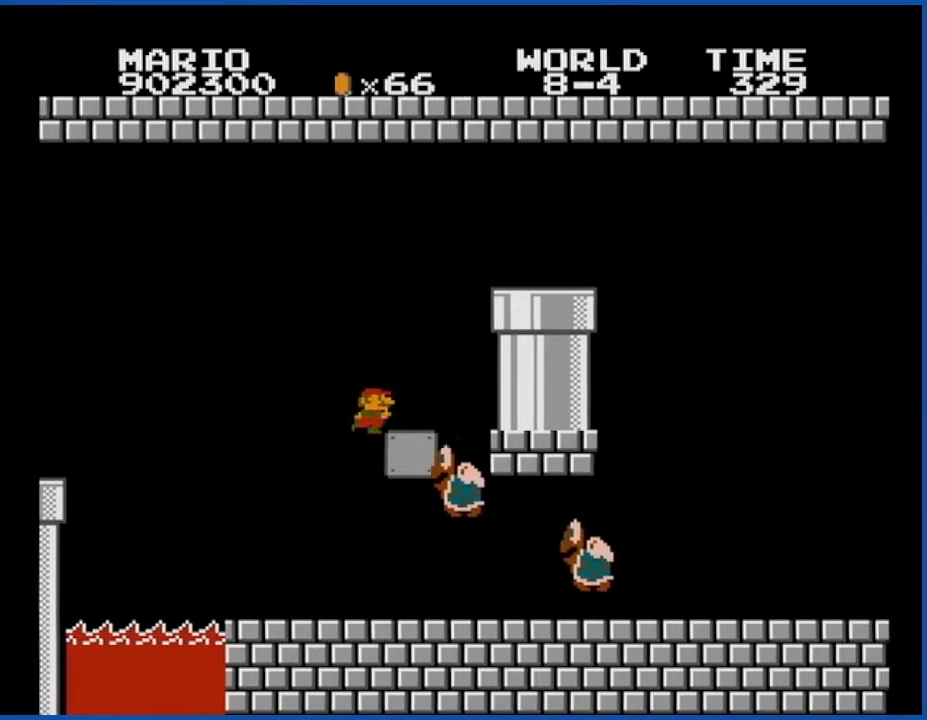
{"buttons": ["A", "B", "DPAD_RIGHT"], "events": [[50, "DPAD_RIGHT", "down"], [200, "A", "down"]]}
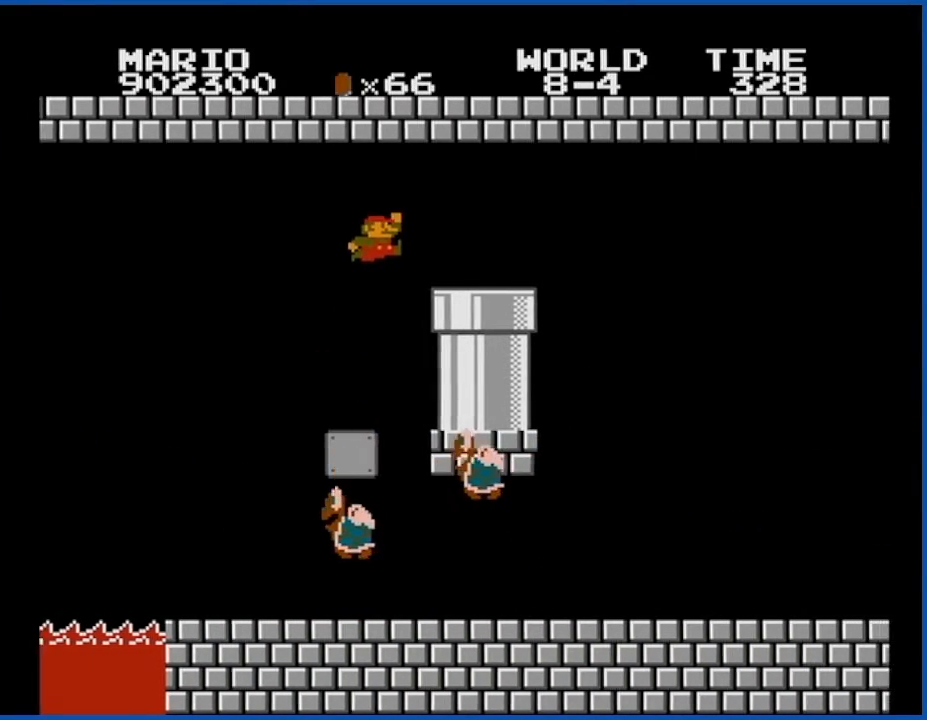
{"buttons": ["B"], "events": [[100, "A", "up"], [334, "DPAD_RIGHT", "up"], [384, "DPAD_DOWN", "down"], [417, "B", "up"], [451, "B", "down"], [484, "DPAD_DOWN", "up"]]}
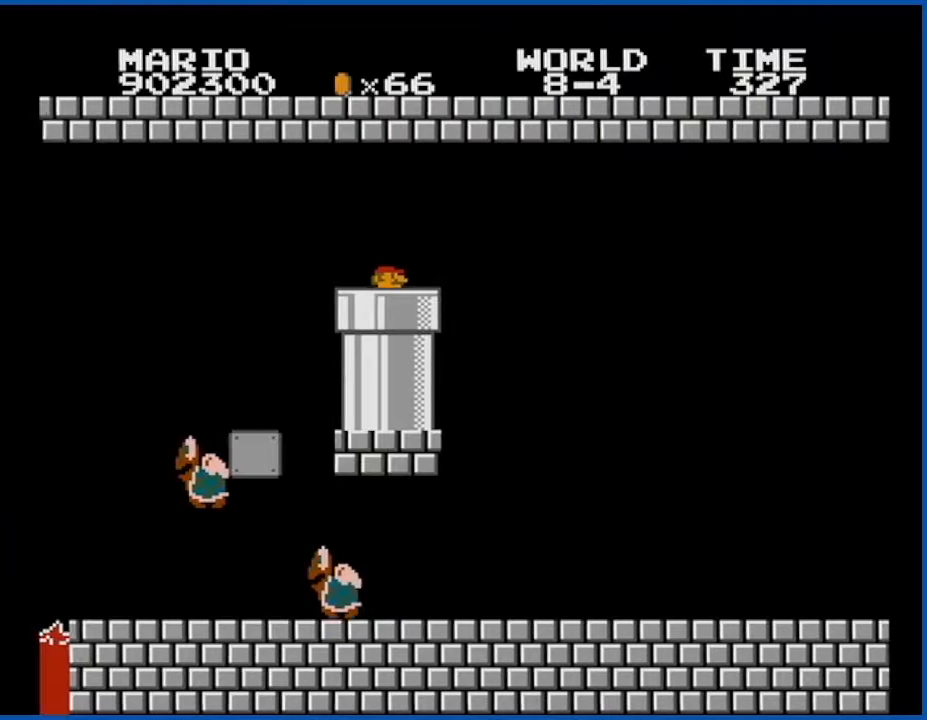
{"buttons": [], "events": [[50, "B", "up"]]}
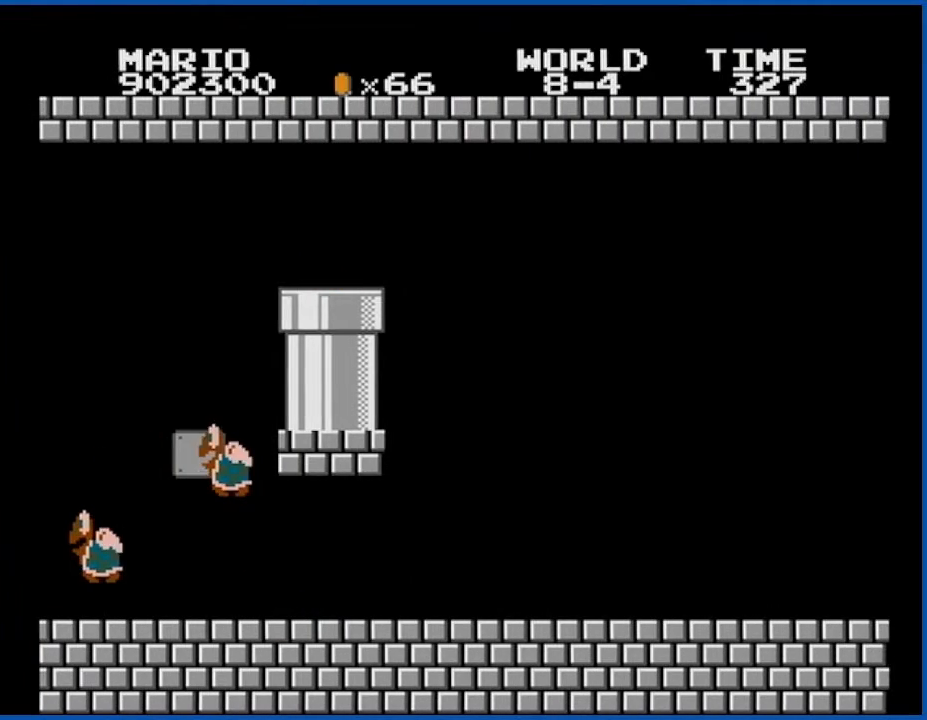
{"buttons": [], "events": []}
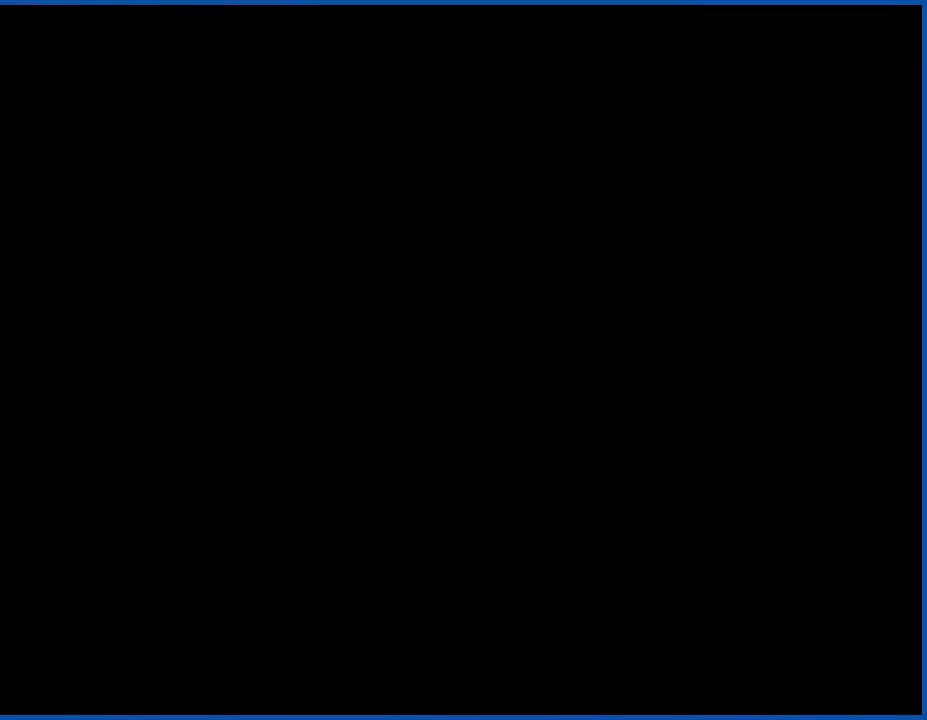
{"buttons": [], "events": []}
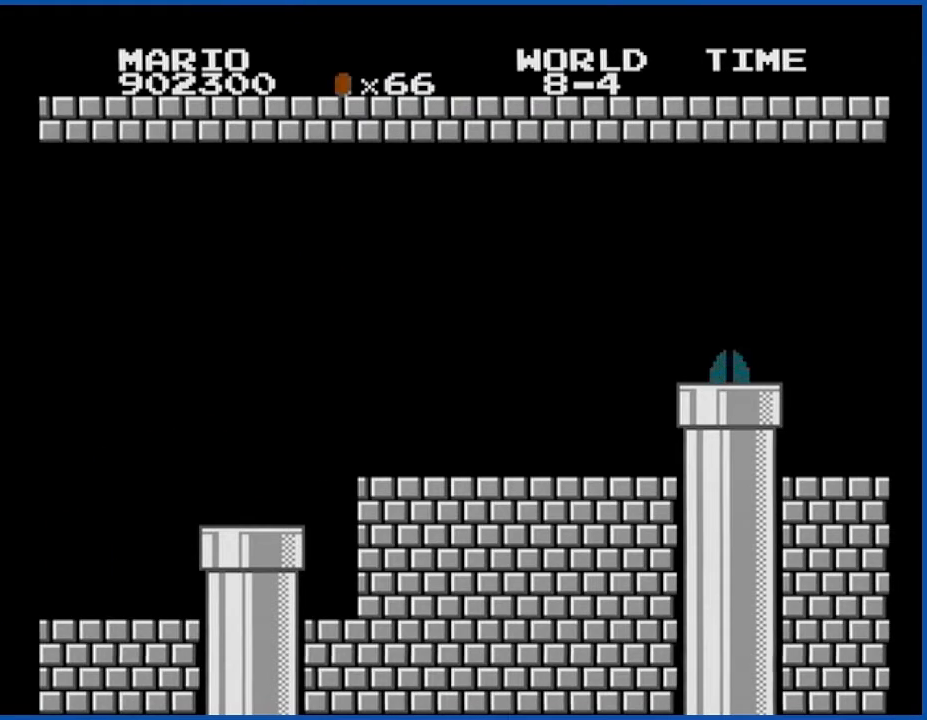
{"buttons": ["B"], "events": [[200, "B", "down"]]}
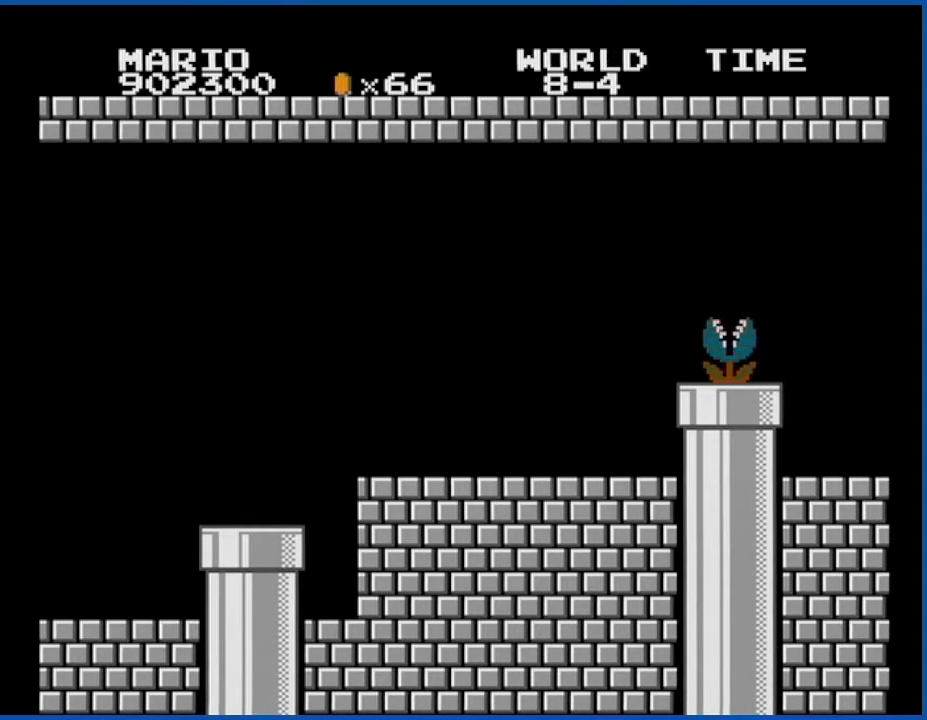
{"buttons": ["B", "DPAD_RIGHT"], "events": [[450, "DPAD_RIGHT", "down"]]}
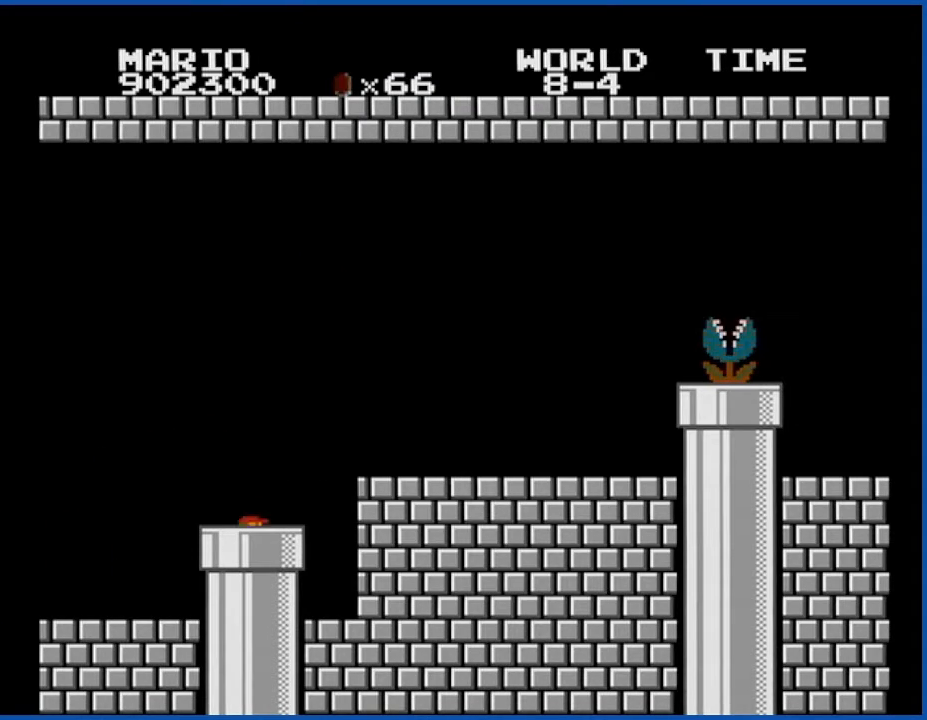
{"buttons": ["B", "DPAD_RIGHT"], "events": []}
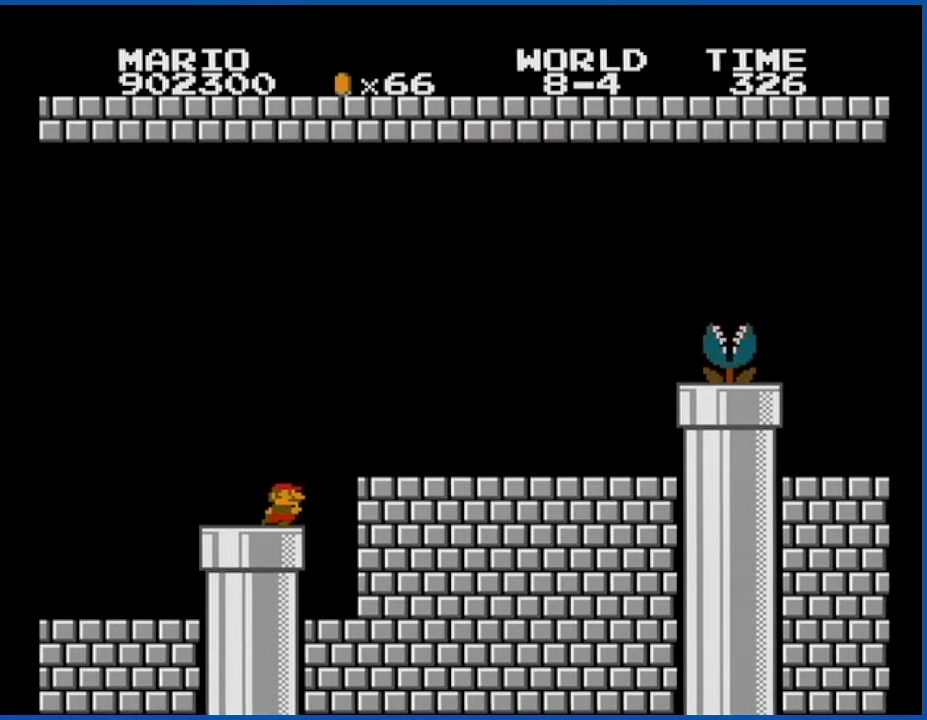
{"buttons": ["B", "DPAD_RIGHT"], "events": [[100, "A", "down"], [200, "A", "up"]]}
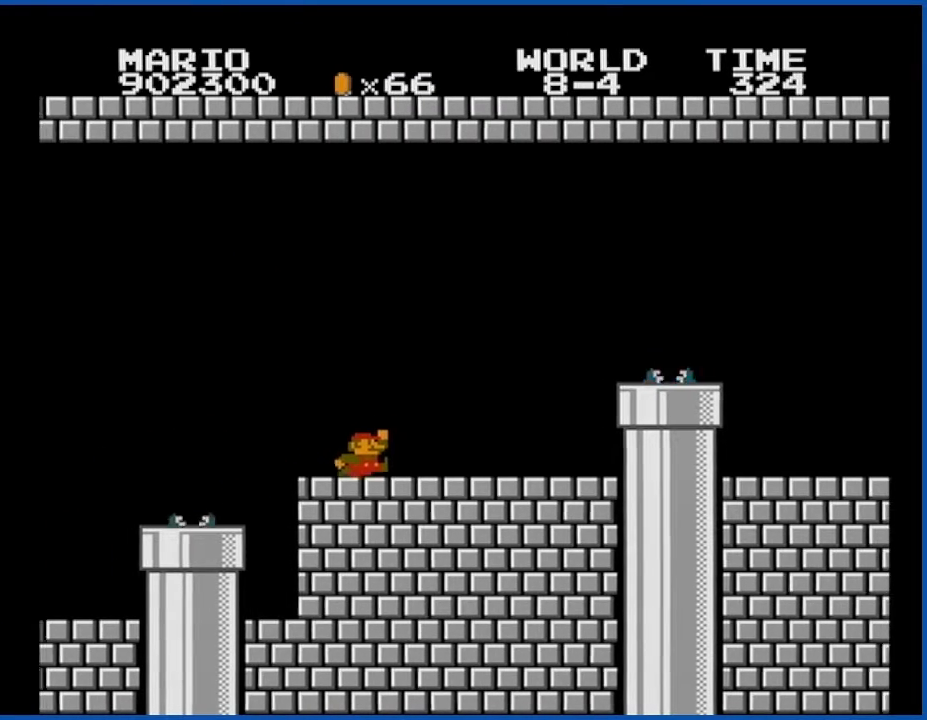
{"buttons": ["A", "B", "DPAD_RIGHT"], "events": [[317, "A", "down"]]}
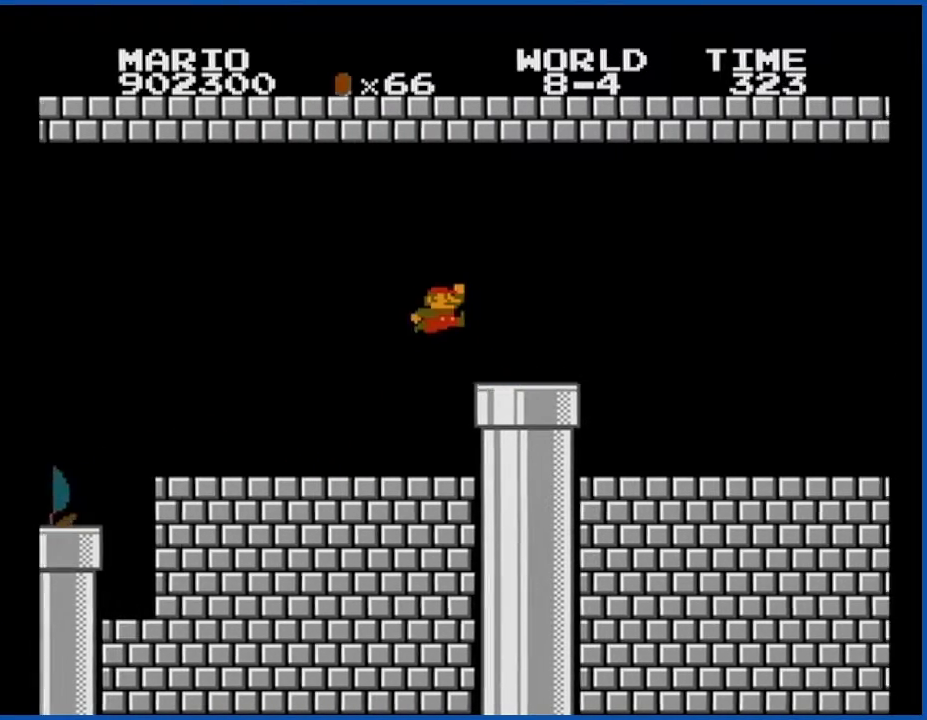
{"buttons": ["B", "DPAD_RIGHT"], "events": [[67, "A", "up"]]}
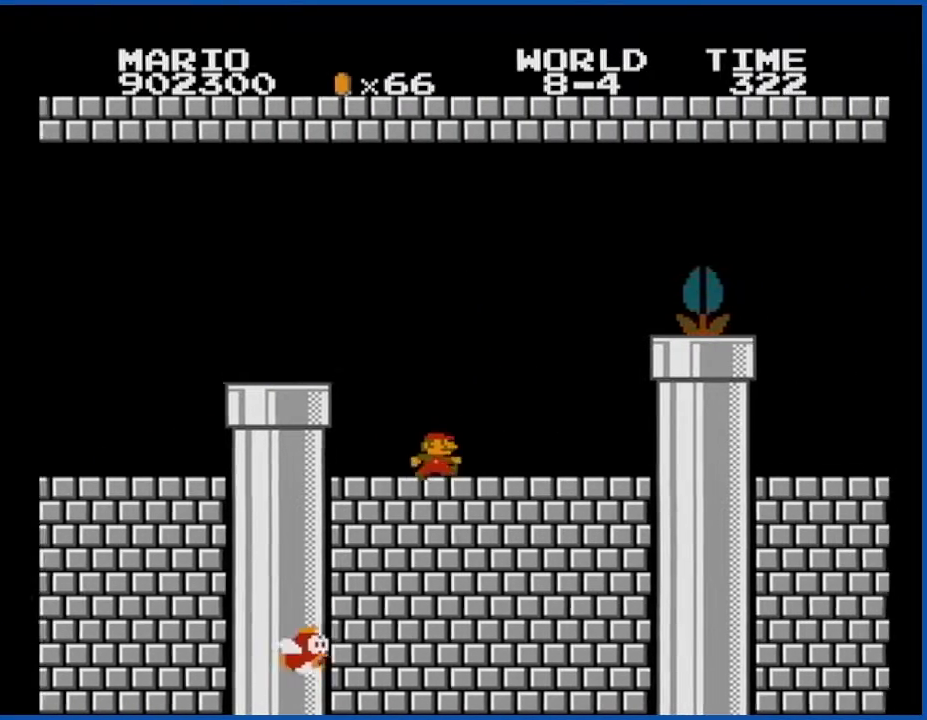
{"buttons": ["B"], "events": [[383, "DPAD_RIGHT", "up"]]}
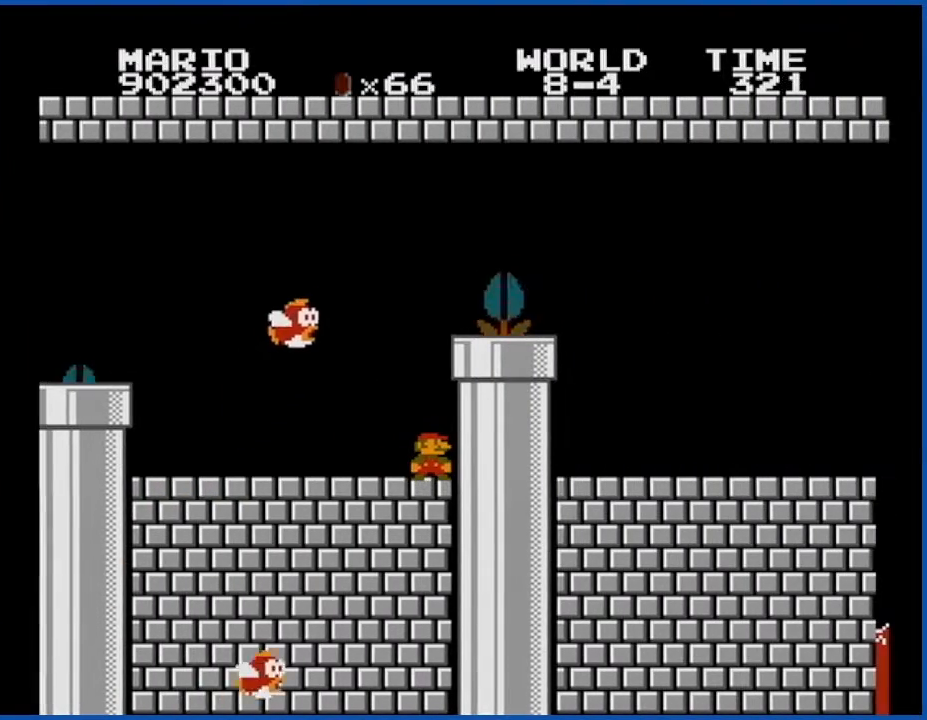
{"buttons": ["B"], "events": []}
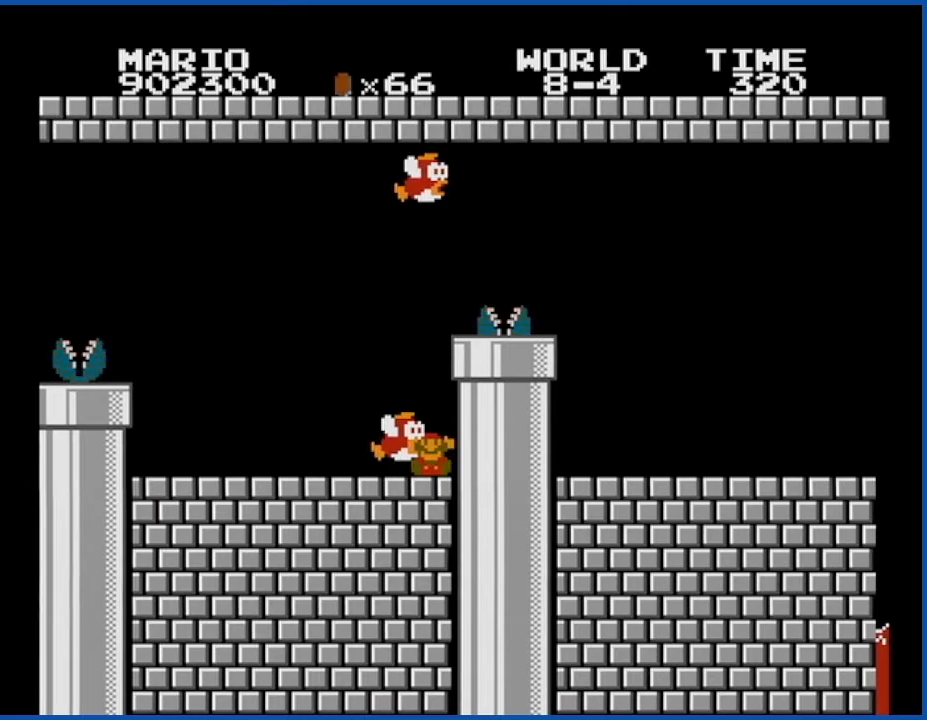
{"buttons": ["B"], "events": []}
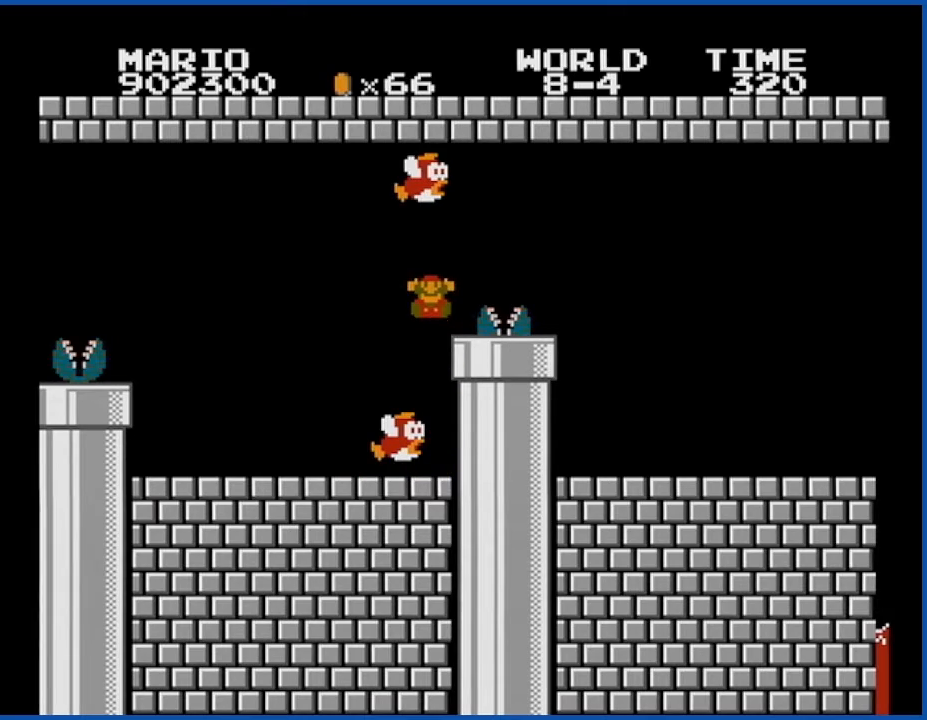
{"buttons": [], "events": [[50, "B", "up"]]}
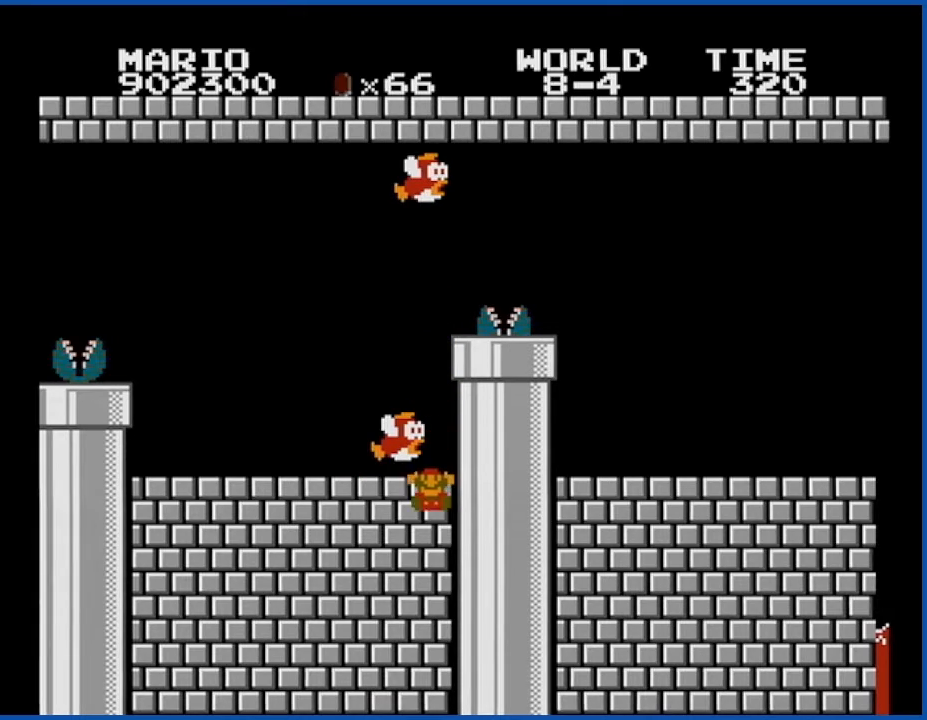
{"buttons": [], "events": []}
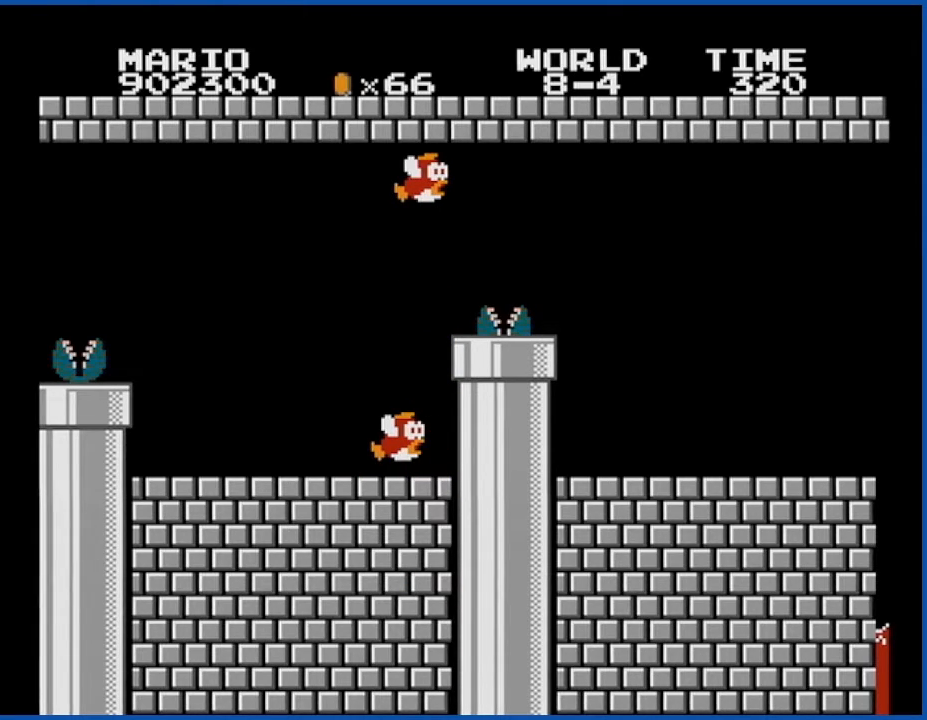
{"buttons": [], "events": []}
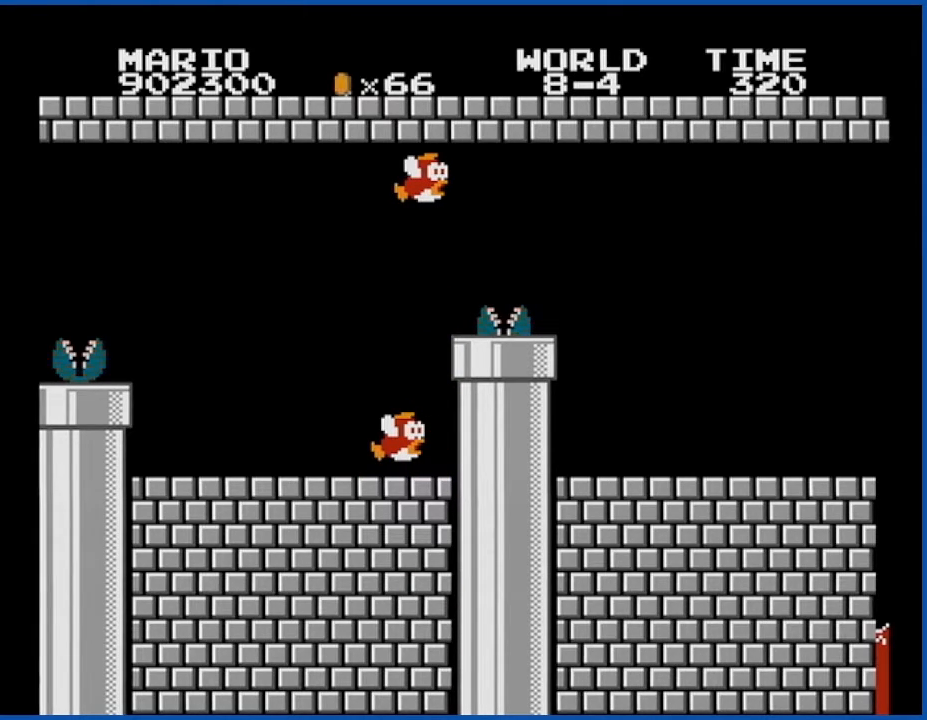
{"buttons": [], "events": []}
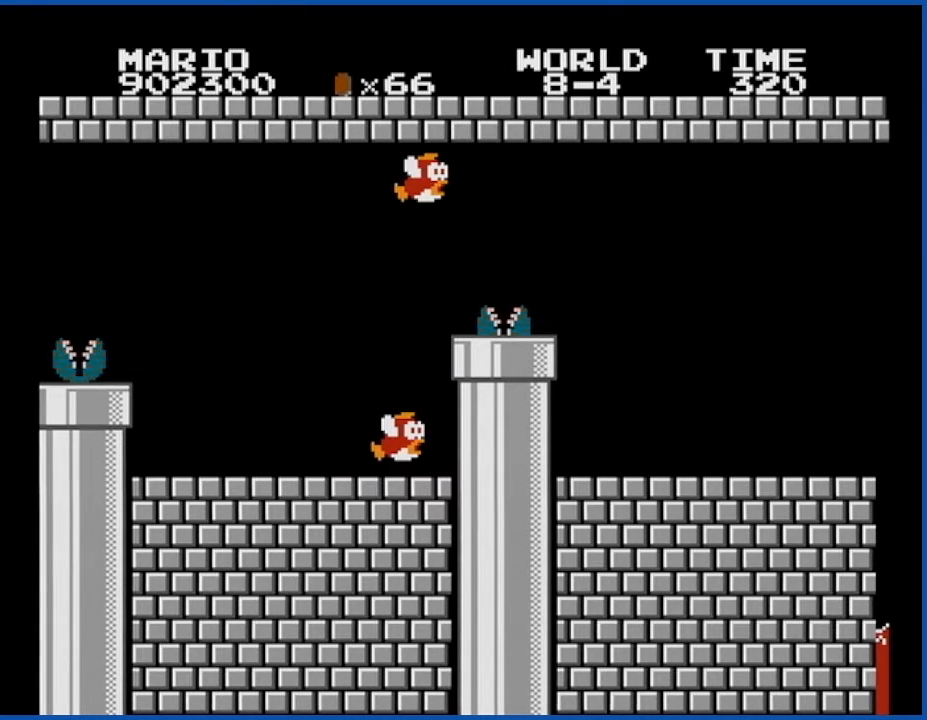
{"buttons": [], "events": []}
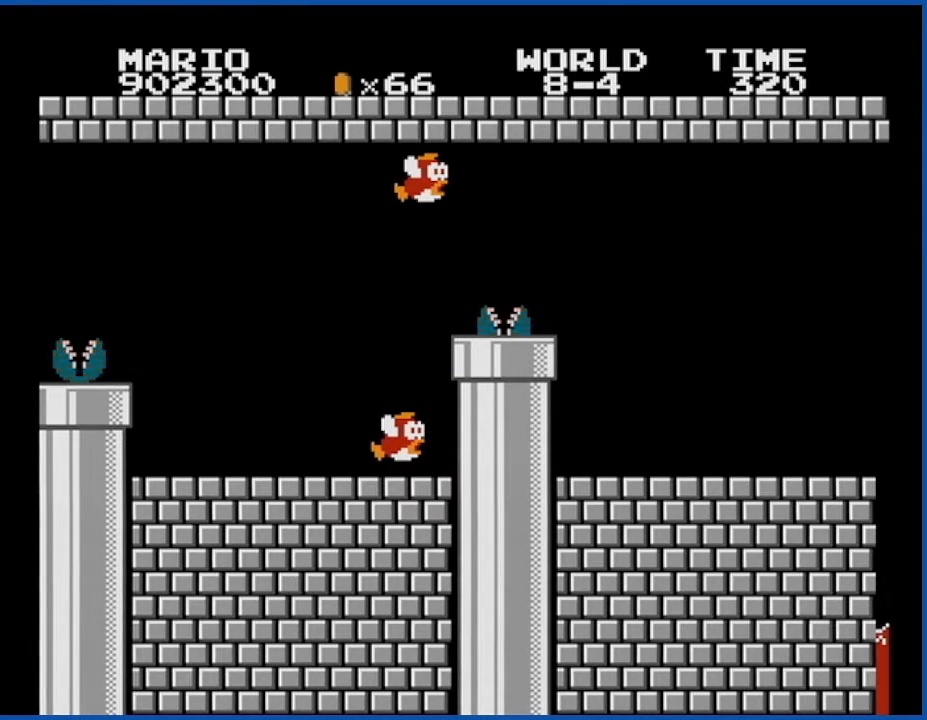
{"buttons": [], "events": []}
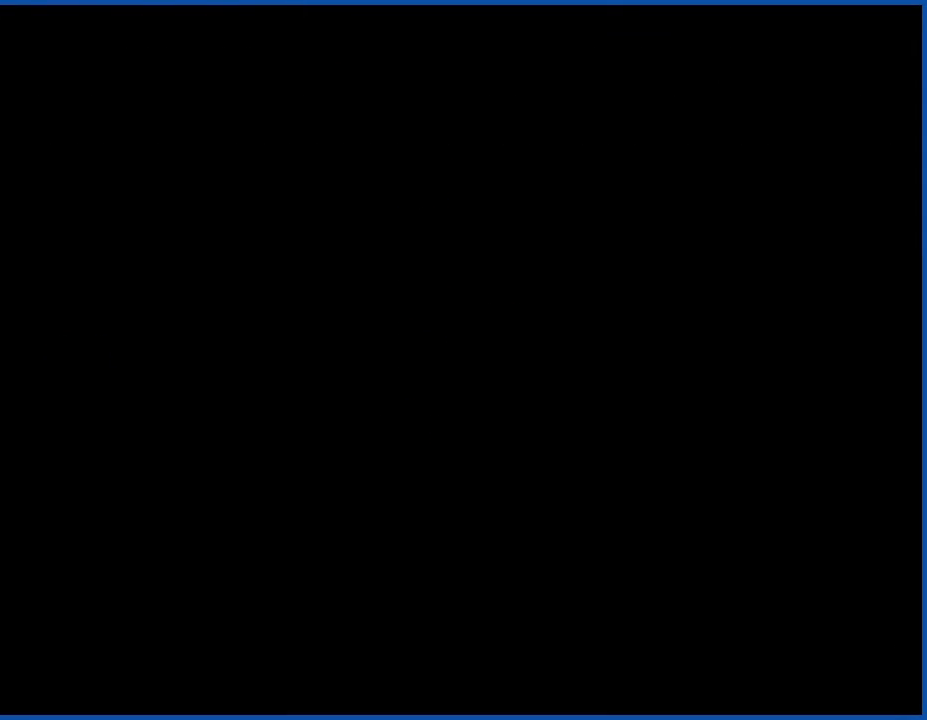
{"buttons": [], "events": []}